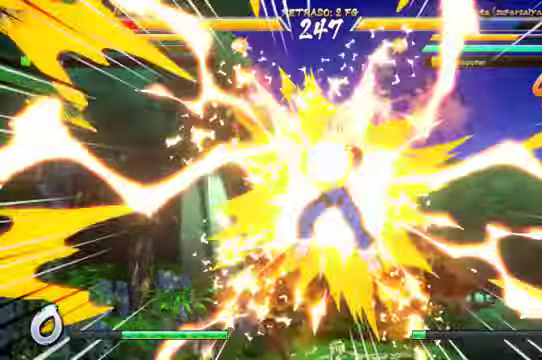
Gameplay with a controller (Xbox layout); each line is a JSON object with the inputs held at the frame after it (dt_ms = milliseconds from this image to that frame). "events" lists button and stick changes between this image and that frame as [ms after this image, input, new state], when the widget could be followed in between. Not read: L3 R1.
{"dt_ms": 500, "buttons": [], "left_stick": "center", "right_stick": "center"}
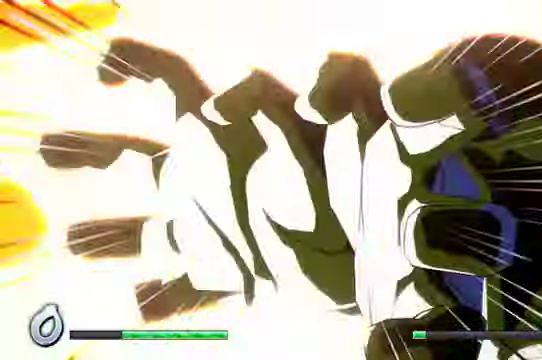
{"dt_ms": 500, "buttons": [], "left_stick": "center", "right_stick": "center"}
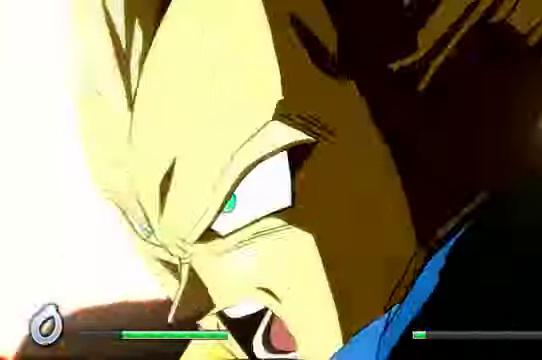
{"dt_ms": 1000, "buttons": [], "left_stick": "center", "right_stick": "center"}
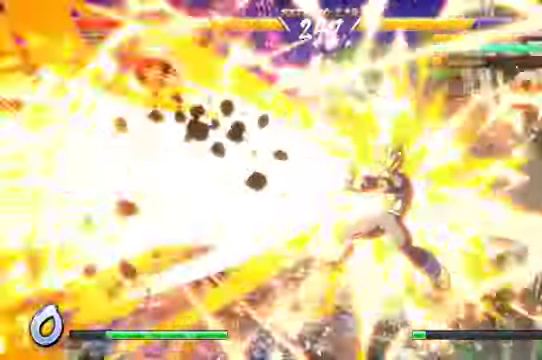
{"dt_ms": 500, "buttons": [], "left_stick": "center", "right_stick": "center"}
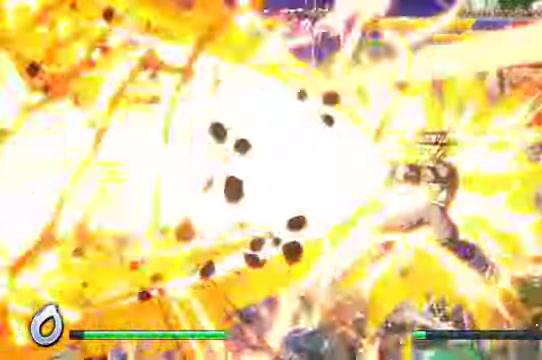
{"dt_ms": 500, "buttons": [], "left_stick": "center", "right_stick": "center"}
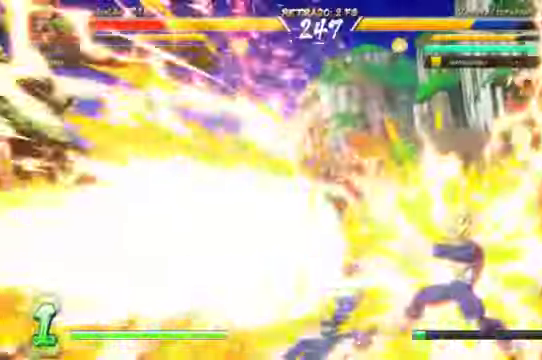
{"dt_ms": 500, "buttons": [], "left_stick": "center", "right_stick": "center", "events": [[433, "DPAD_LEFT", "down"], [500, "DPAD_LEFT", "up"]]}
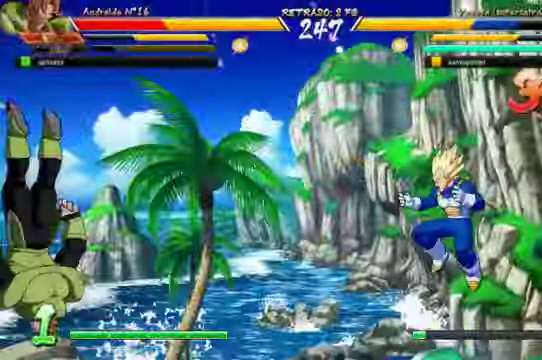
{"dt_ms": 500, "buttons": [], "left_stick": "center", "right_stick": "center"}
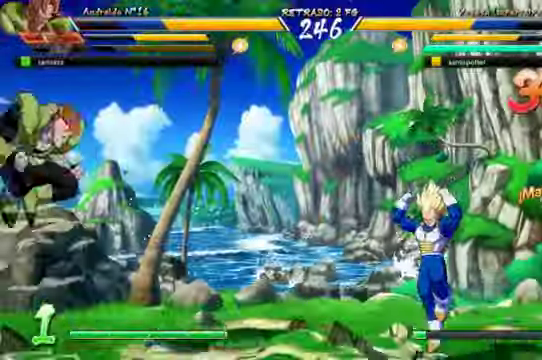
{"dt_ms": 500, "buttons": ["B", "DPAD_DOWN", "DPAD_RIGHT"], "left_stick": "center", "right_stick": "center", "events": [[33, "DPAD_LEFT", "down"], [200, "DPAD_DOWN", "down"], [233, "DPAD_LEFT", "up"], [233, "DPAD_RIGHT", "down"], [366, "B", "down"]]}
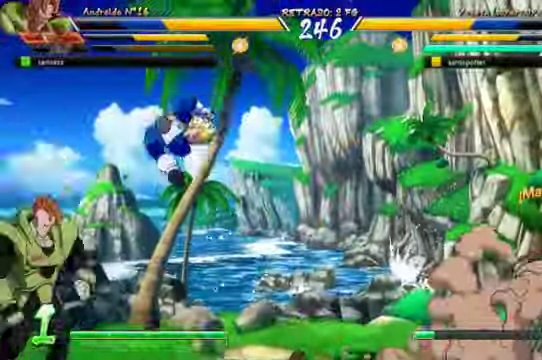
{"dt_ms": 500, "buttons": ["DPAD_DOWN", "DPAD_RIGHT"], "left_stick": "center", "right_stick": "center", "events": [[133, "B", "up"]]}
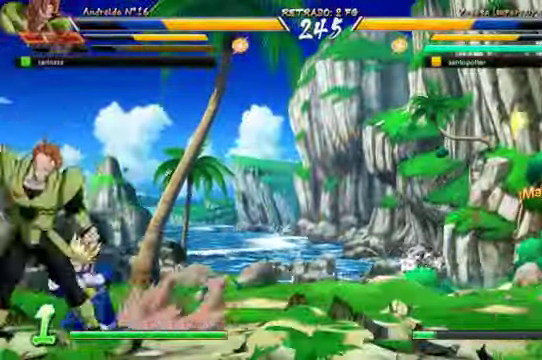
{"dt_ms": 500, "buttons": ["DPAD_DOWN", "DPAD_RIGHT"], "left_stick": "center", "right_stick": "center", "events": [[100, "X", "down"], [167, "X", "up"]]}
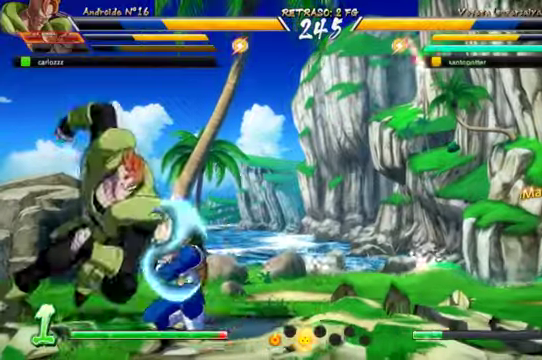
{"dt_ms": 500, "buttons": ["DPAD_DOWN", "DPAD_RIGHT"], "left_stick": "center", "right_stick": "center", "events": []}
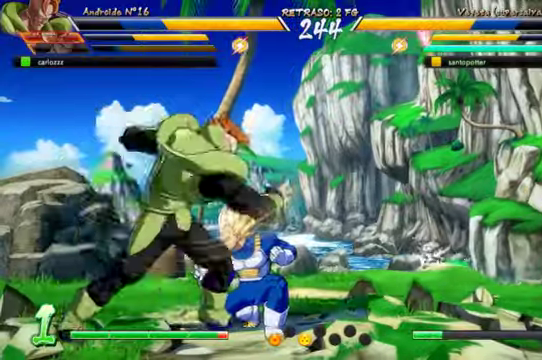
{"dt_ms": 500, "buttons": ["B", "DPAD_DOWN", "DPAD_RIGHT"], "left_stick": "center", "right_stick": "center", "events": [[234, "B", "down"]]}
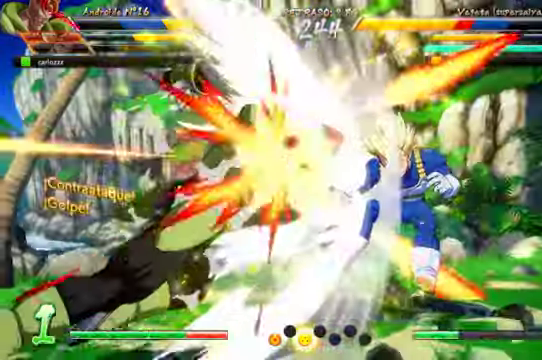
{"dt_ms": 500, "buttons": ["DPAD_RIGHT"], "left_stick": "center", "right_stick": "center", "events": [[300, "B", "up"], [367, "DPAD_DOWN", "up"]]}
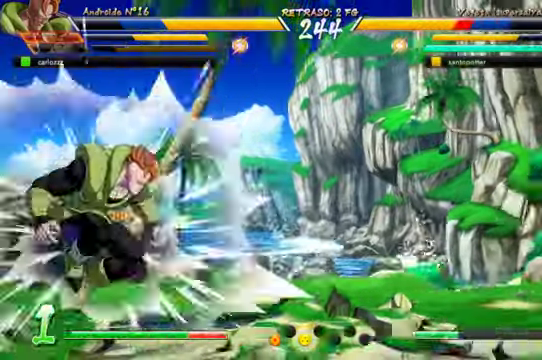
{"dt_ms": 500, "buttons": ["B", "DPAD_RIGHT"], "left_stick": "center", "right_stick": "center", "events": [[67, "B", "down"], [200, "B", "up"], [234, "A", "down"], [267, "B", "down"], [300, "A", "up"], [400, "B", "up"], [434, "A", "down"], [467, "B", "down"], [500, "A", "up"]]}